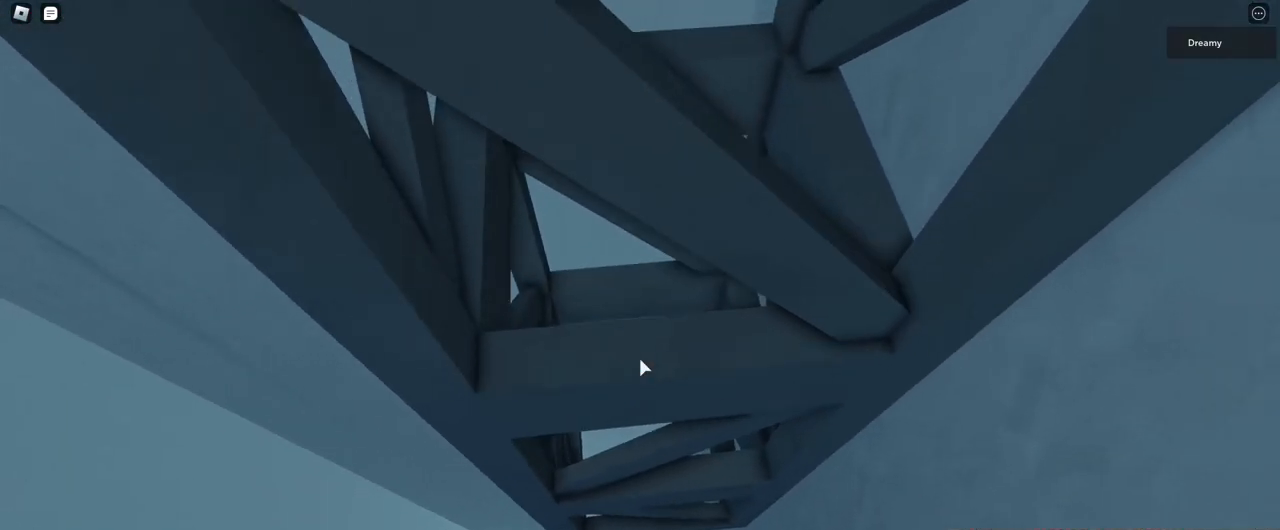
Gameplay with keyboard and mouse; each line is a JSON object with the keys and mouse buttons held at the frame after it. "events" lists presses ("down") and releases ("up") of "a", "ctrl", "d", "e", "q", "s", "shift", "space", "w", "mouse_left", "mouse_wheel", "mouse_right", "mouse_mb4" and "mouse_mb5" between this image and that frame as [ms after this image, input, new state], when the widget could be followed in between. "mouse_left", "mouse_wheel", "mouse_right", "mouse_mb4", "mouse_mb5" = the "left", "wheel", "right", "mb4", "mb5" buttons of the "mouse" list. No other keys are recorded. "wheel" means that the mouse wheel is clicked or scrolled. Mouse movement is not recorded.
{"keys": ["a", "space"], "mouse": ["right"], "events": [[50, "w", "down"], [167, "w", "up"], [300, "w", "down"], [400, "w", "up"]]}
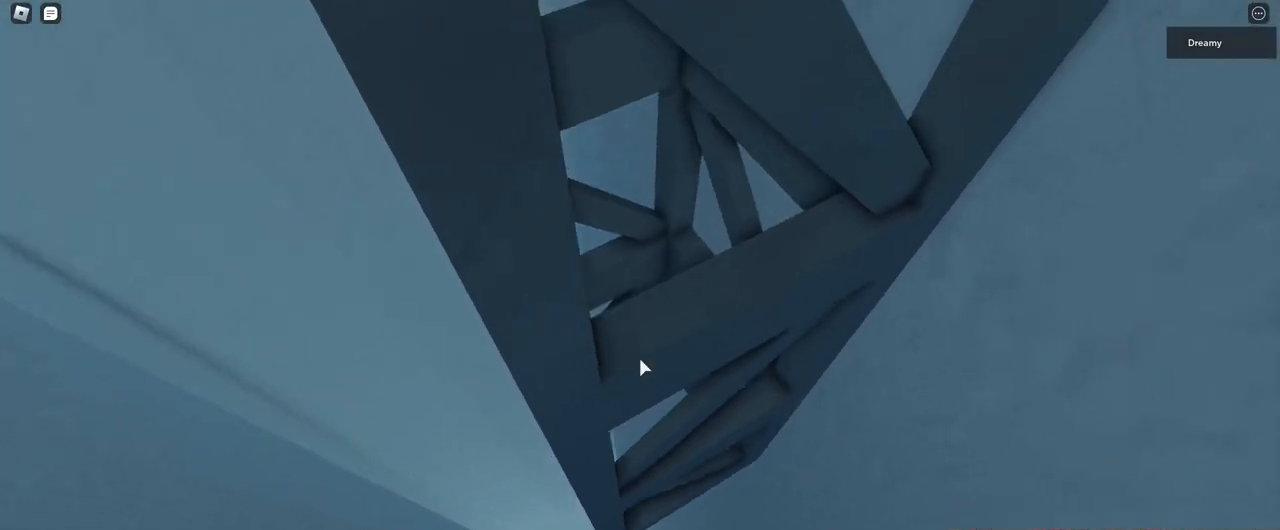
{"keys": ["a", "d", "space", "w"], "mouse": ["right"], "events": [[400, "w", "down"], [467, "d", "down"]]}
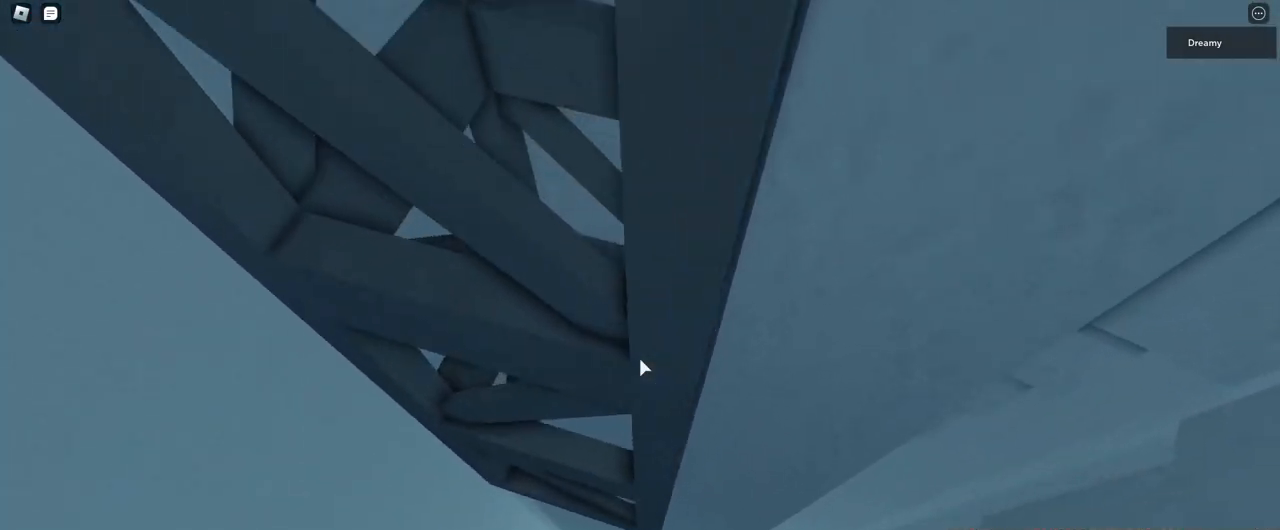
{"keys": [], "mouse": ["right"], "events": [[33, "a", "up"], [117, "d", "up"], [133, "a", "down"], [183, "d", "down"], [217, "a", "up"], [350, "d", "up"], [350, "w", "up"], [367, "space", "up"]]}
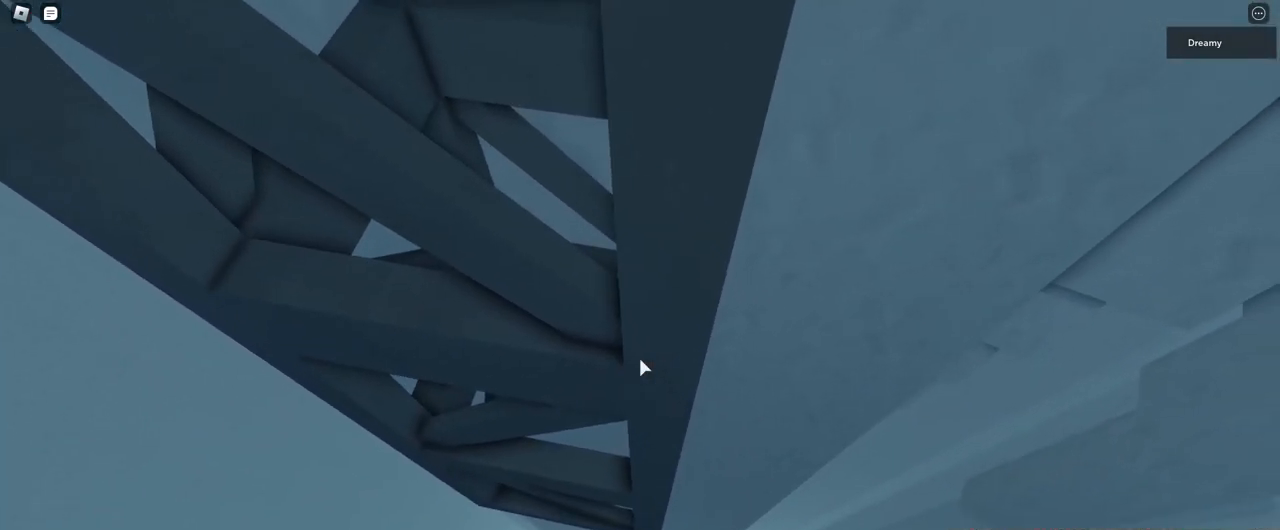
{"keys": [], "mouse": ["right"], "events": []}
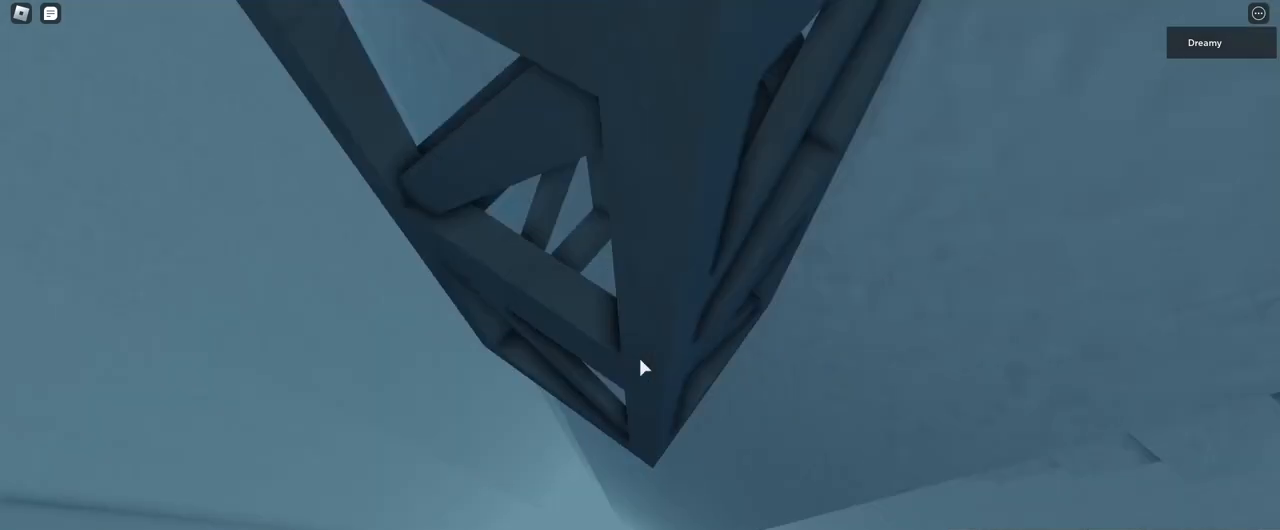
{"keys": [], "mouse": ["right"], "events": [[233, "w", "down"], [417, "w", "up"]]}
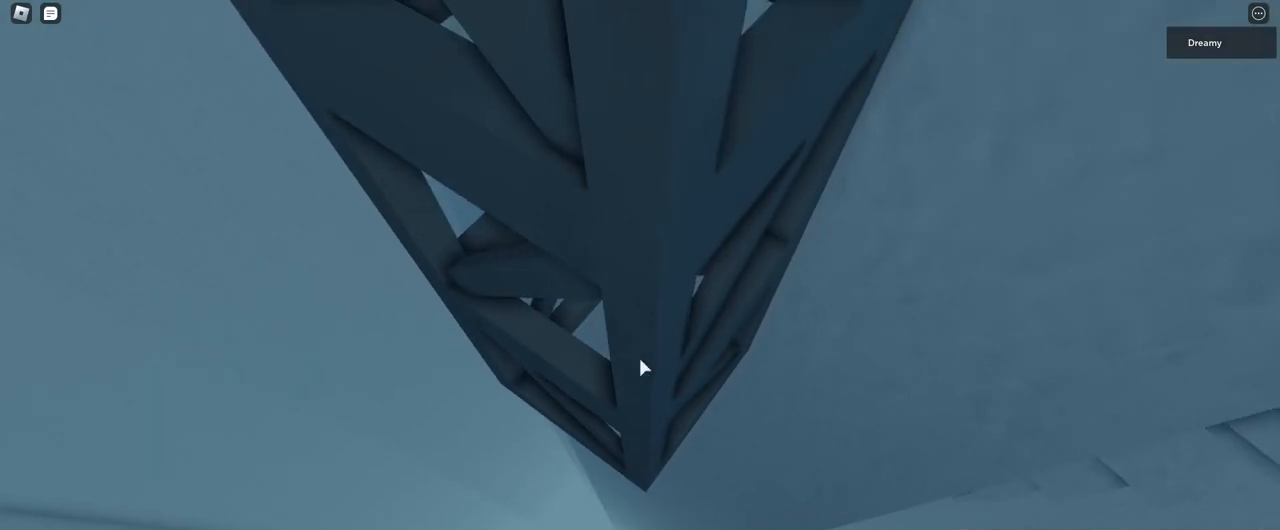
{"keys": [], "mouse": ["right"], "events": []}
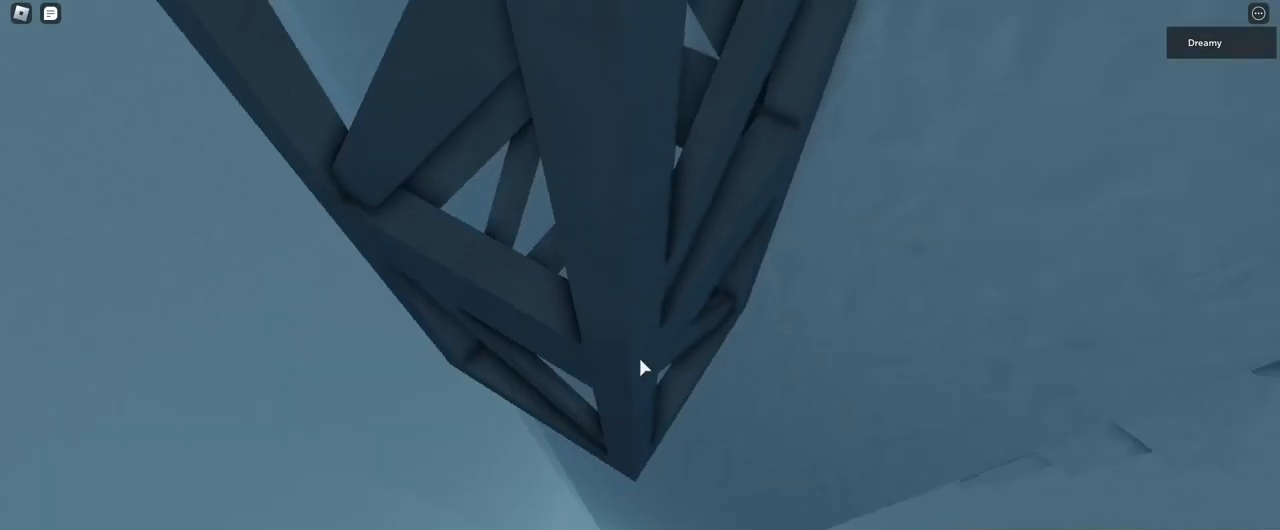
{"keys": ["s"], "mouse": ["wheel", "right"], "events": [[117, "s", "down"], [217, "s", "up"], [250, "mouse_wheel", "down"], [333, "s", "down"], [367, "s", "up"], [500, "s", "down"]]}
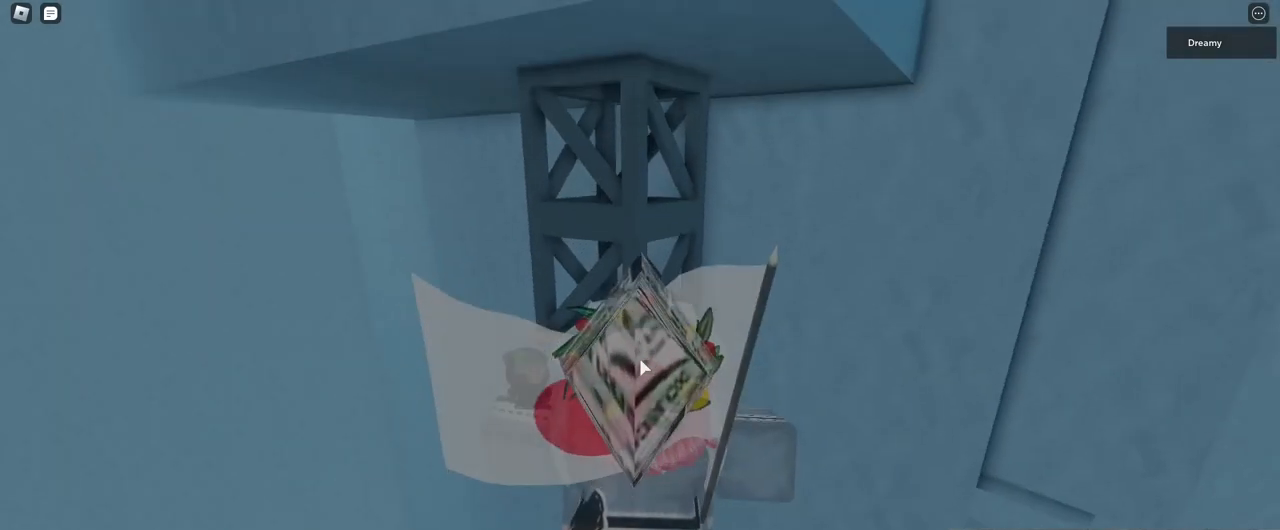
{"keys": [], "mouse": ["right"], "events": [[50, "s", "up"], [167, "mouse_wheel", "up"], [317, "s", "down"], [350, "s", "up"]]}
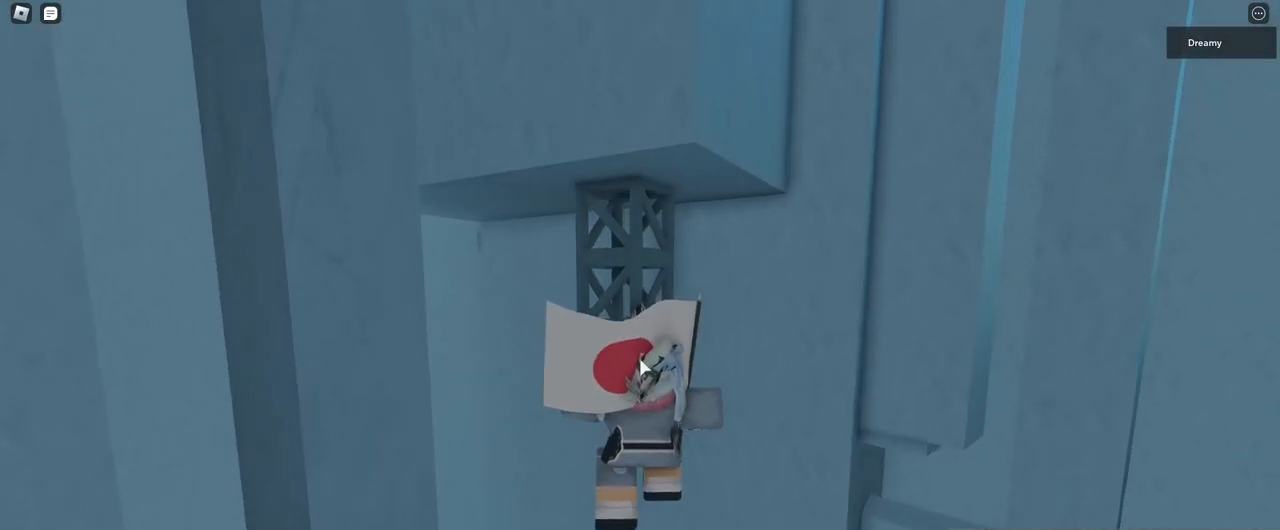
{"keys": ["shift"], "mouse": ["right"], "events": [[383, "shift", "down"], [417, "shift", "up"], [483, "shift", "down"]]}
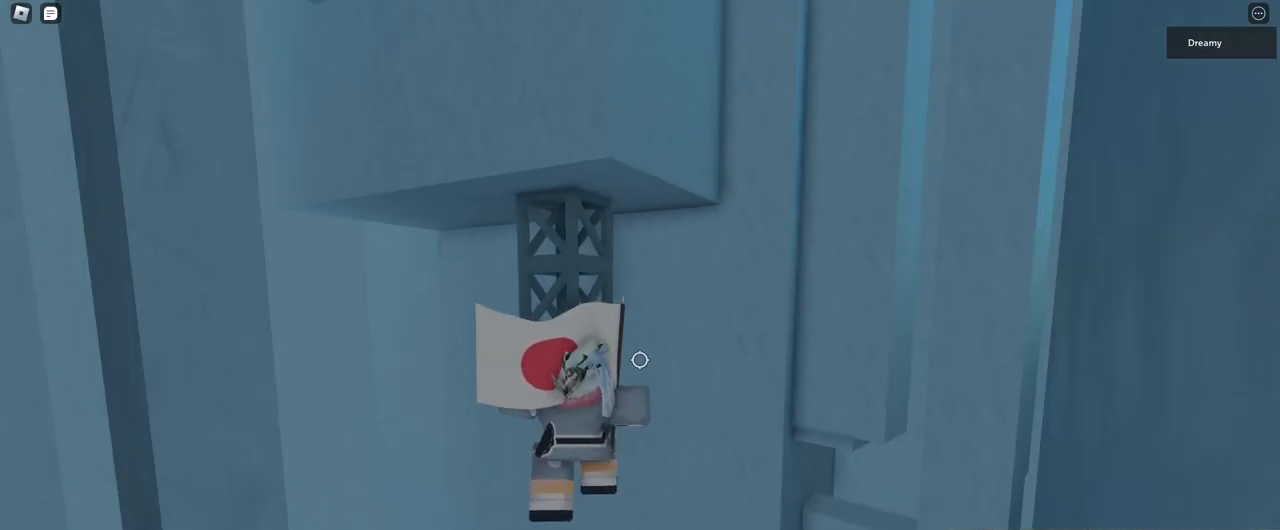
{"keys": [], "mouse": ["right"], "events": [[50, "shift", "up"]]}
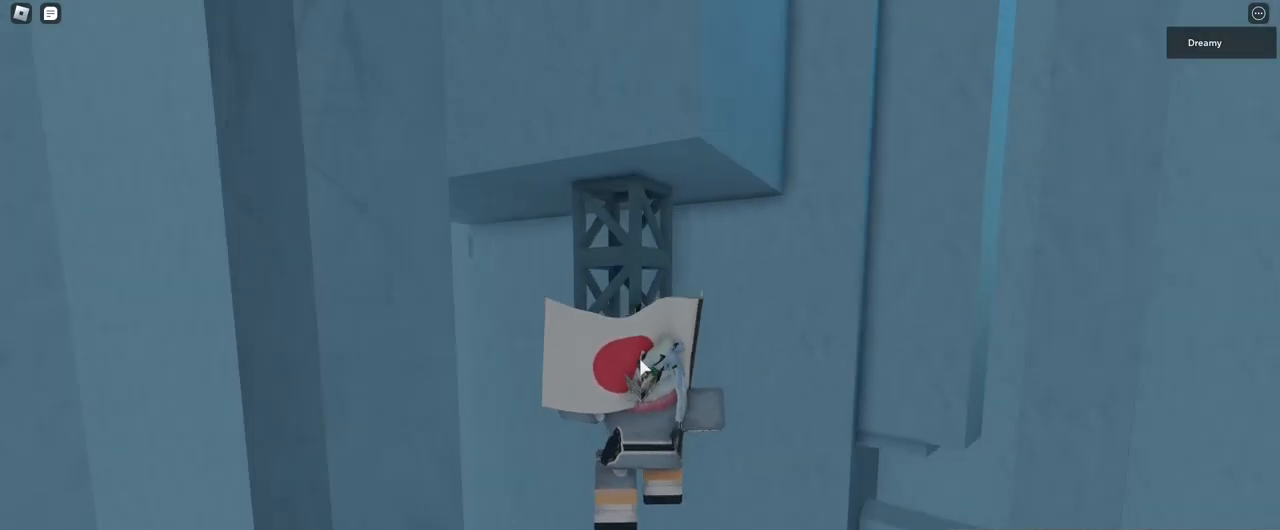
{"keys": ["shift"], "mouse": ["right"], "events": [[317, "shift", "down"], [367, "shift", "up"], [450, "shift", "down"]]}
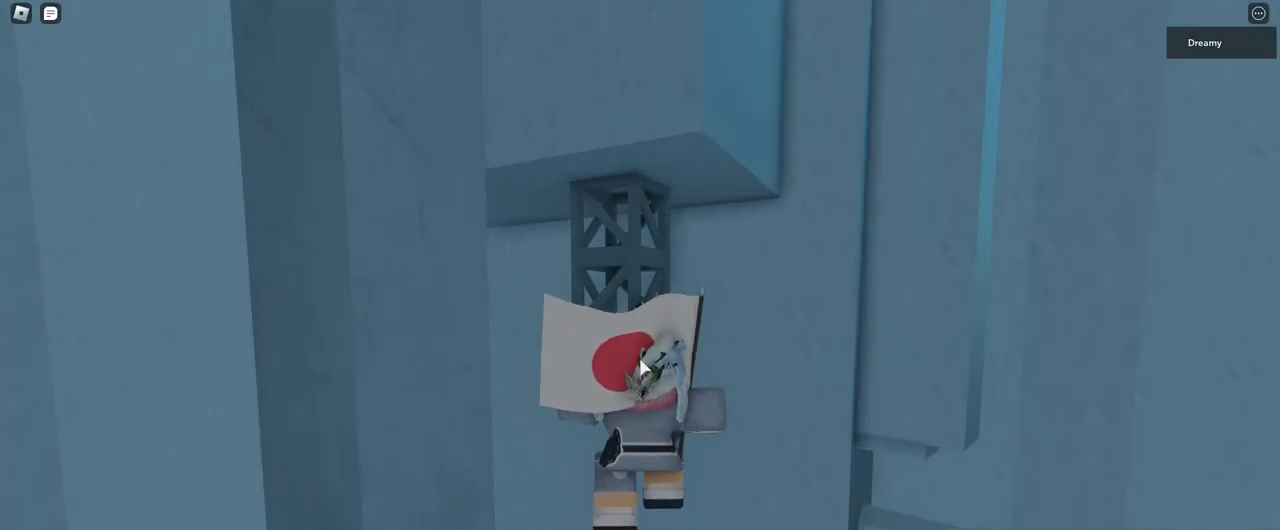
{"keys": [], "mouse": ["right"], "events": [[17, "shift", "up"], [133, "d", "down"], [200, "mouse_wheel", "down"], [250, "d", "up"], [300, "mouse_wheel", "up"], [400, "d", "down"], [483, "d", "up"]]}
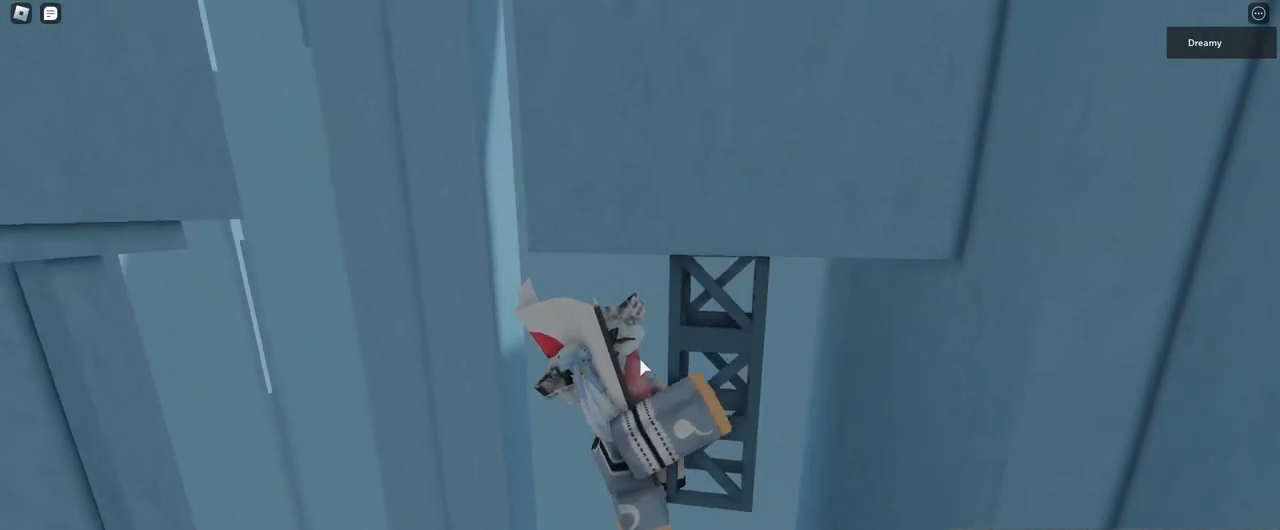
{"keys": [], "mouse": ["right"], "events": [[133, "d", "down"], [133, "mouse_wheel", "down"], [183, "d", "up"], [283, "mouse_wheel", "up"]]}
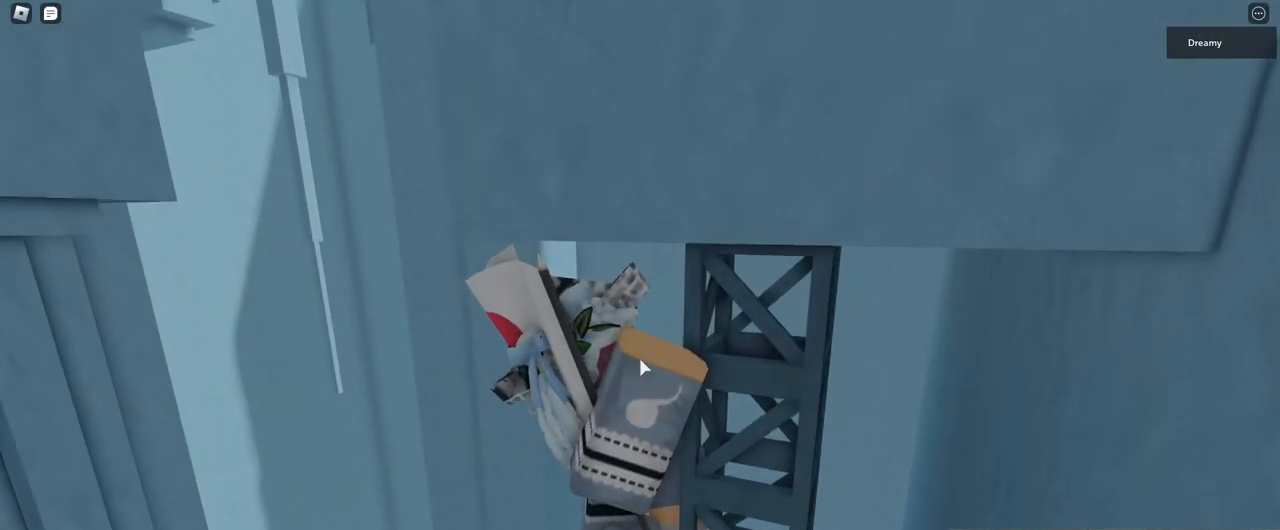
{"keys": [], "mouse": ["right"], "events": [[83, "d", "down"], [133, "d", "up"]]}
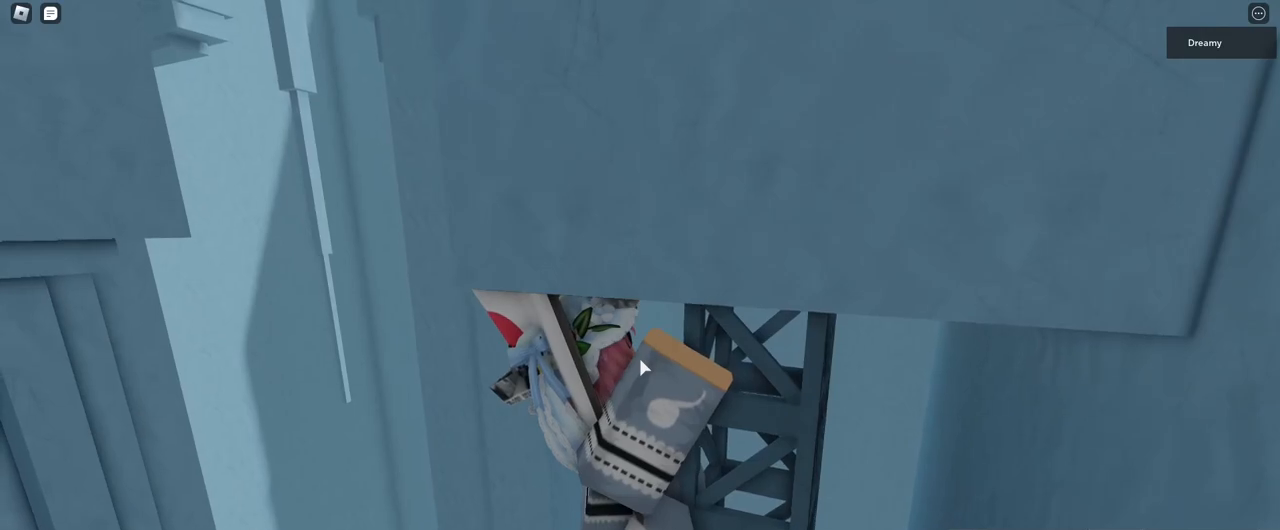
{"keys": ["a", "space"], "mouse": ["right"], "events": [[183, "a", "down"], [283, "space", "down"], [333, "shift", "down"], [467, "shift", "up"]]}
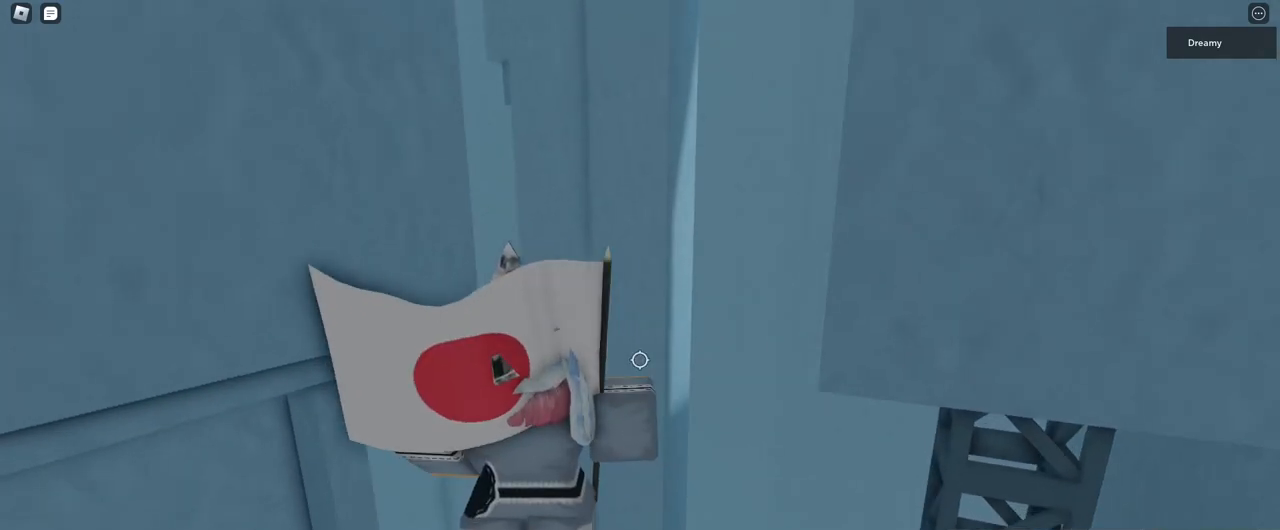
{"keys": [], "mouse": ["right"], "events": [[333, "a", "up"], [350, "mouse_wheel", "down"], [367, "space", "up"], [400, "shift", "down"], [500, "mouse_wheel", "up"], [500, "shift", "up"]]}
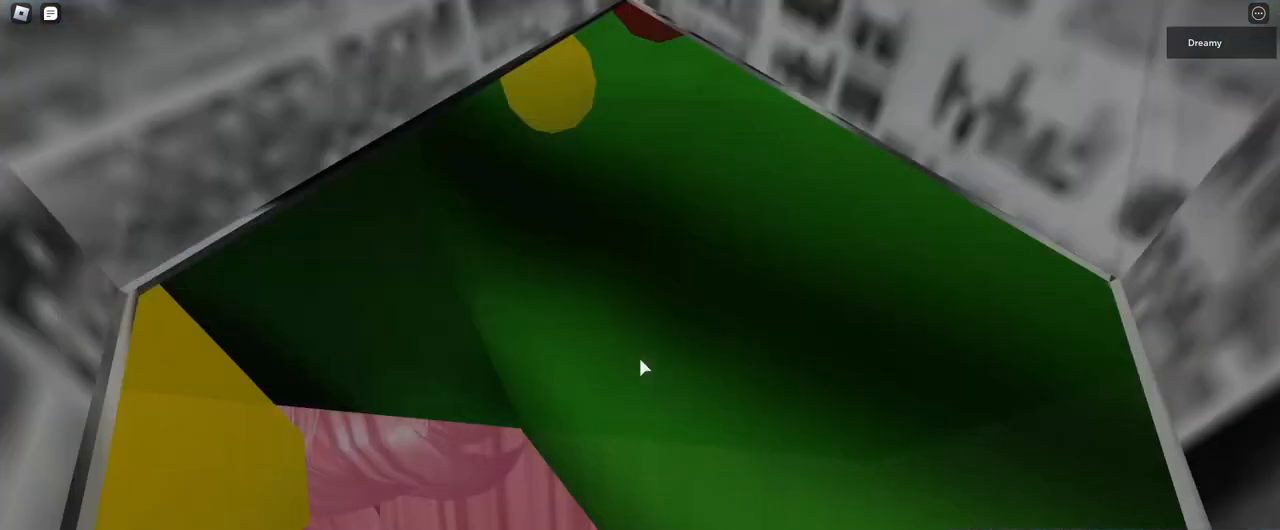
{"keys": ["w"], "mouse": ["right"], "events": [[250, "w", "down"]]}
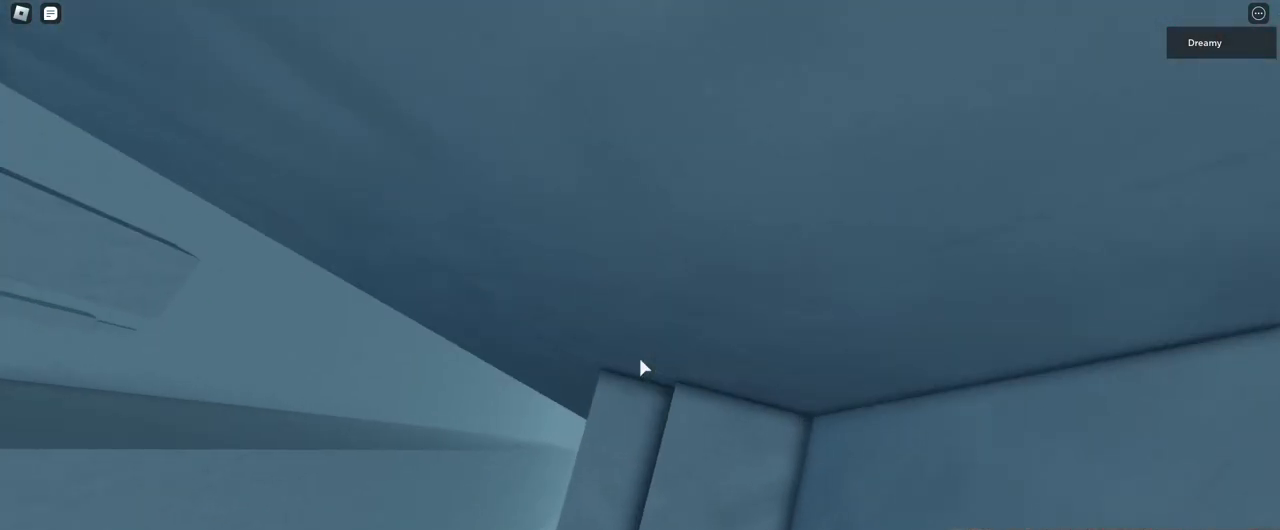
{"keys": ["w"], "mouse": ["right"], "events": [[33, "w", "up"], [100, "w", "down"], [200, "w", "up"], [267, "w", "down"], [367, "w", "up"], [433, "w", "down"]]}
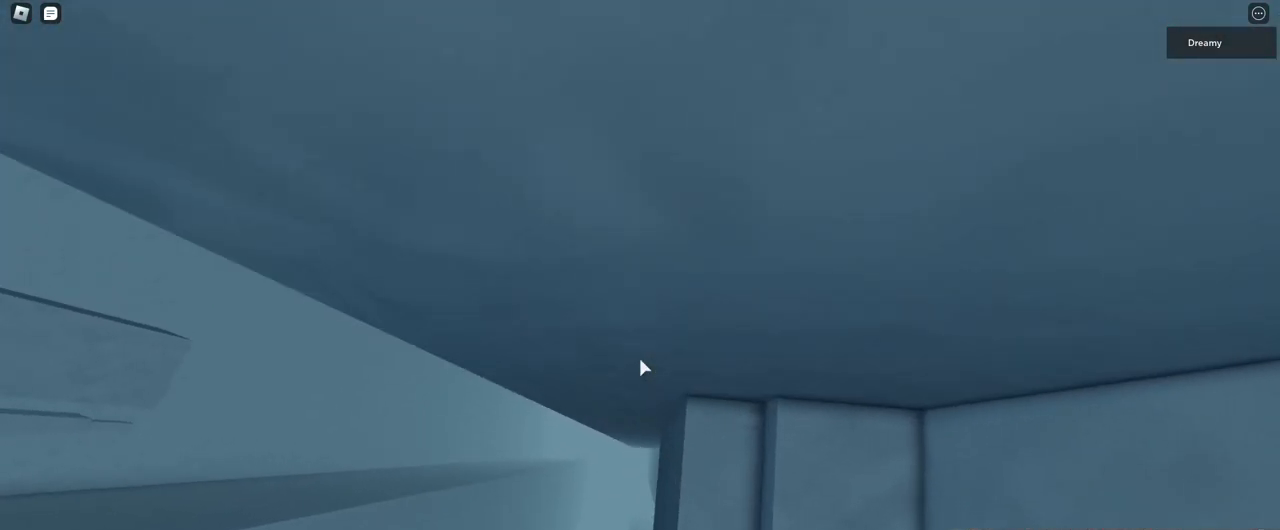
{"keys": [], "mouse": ["right"], "events": [[50, "w", "up"], [100, "w", "down"], [200, "w", "up"], [417, "w", "down"], [467, "w", "up"]]}
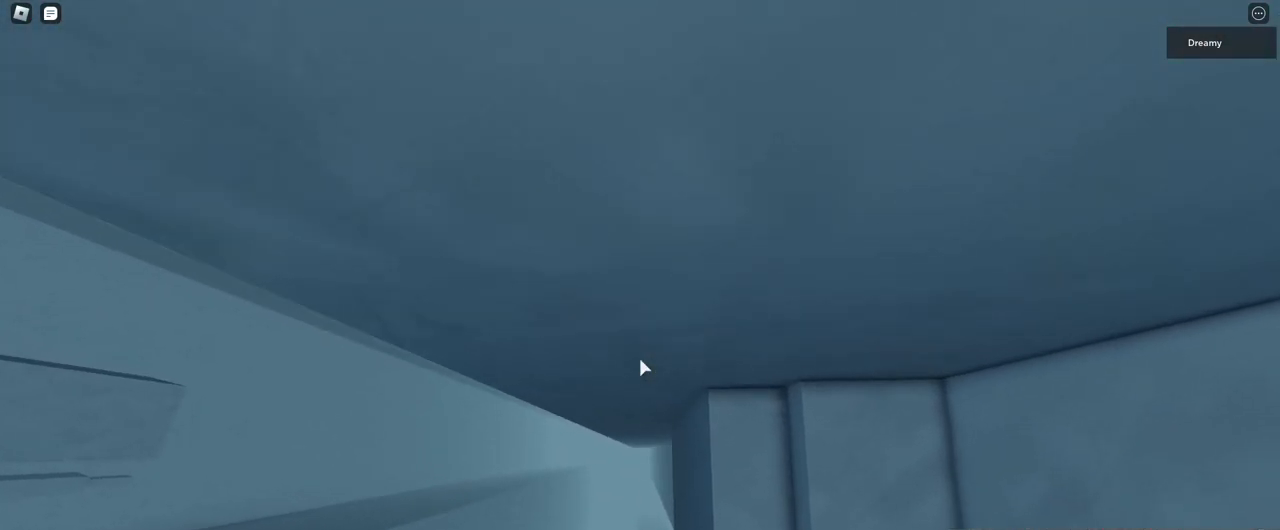
{"keys": ["a"], "mouse": ["right"], "events": [[467, "a", "down"]]}